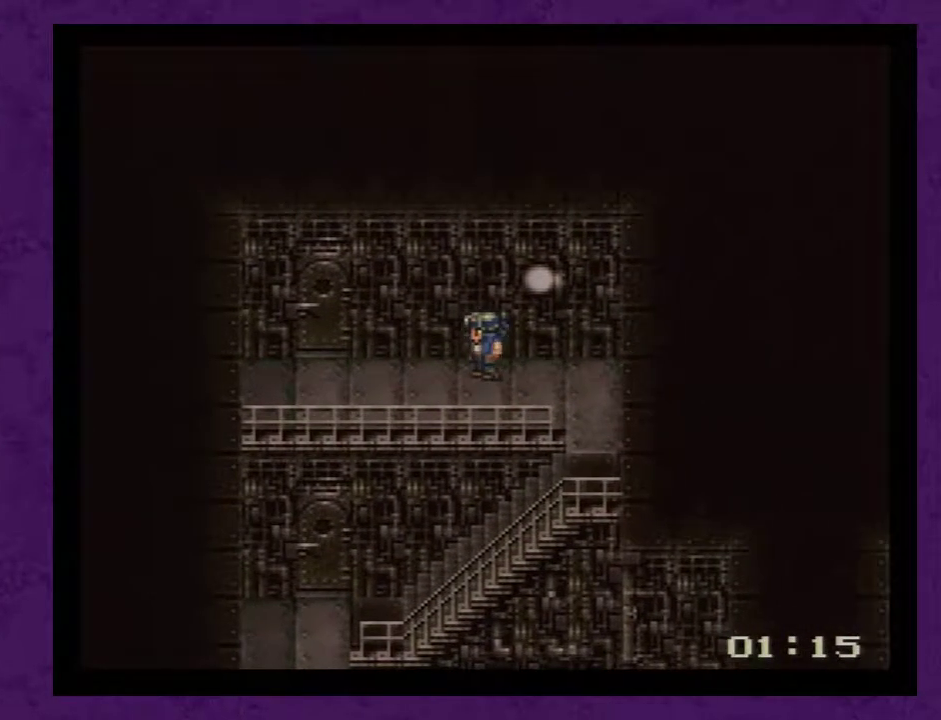
Gameplay with a controller (Nintendo layout); each line is a JSON object with the inputs held at the frame after it. "events" lists button and stick changes between this image and that frame as [ms after this image, input, new state], when the widget could be followed in between. Not read: L3 R3.
{"buttons": ["DPAD_UP"], "events": [[267, "DPAD_LEFT", "up"], [300, "DPAD_UP", "down"]]}
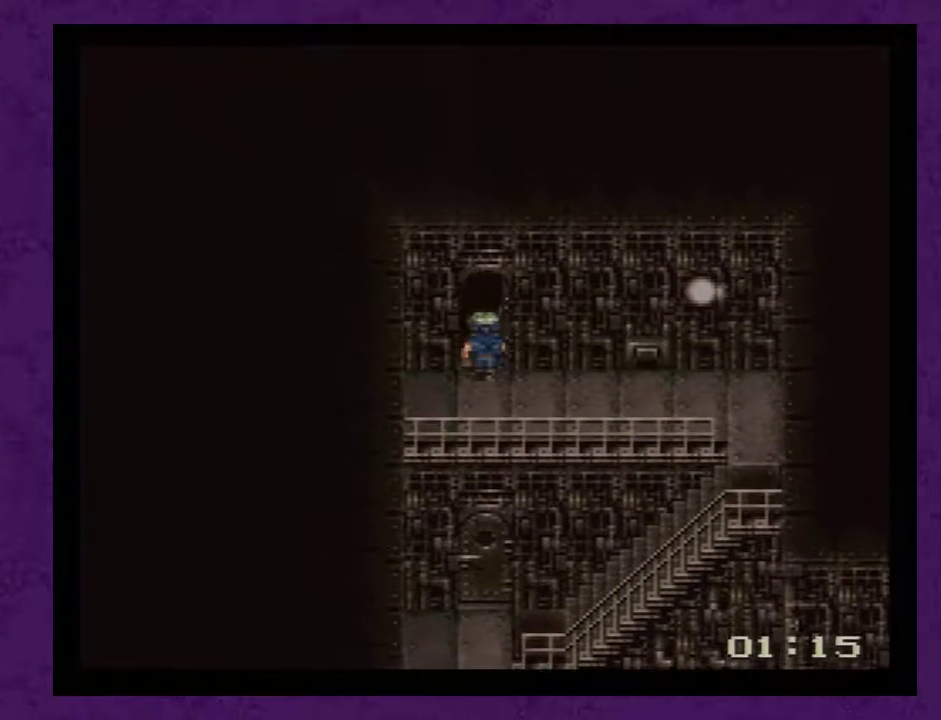
{"buttons": [], "events": [[483, "DPAD_UP", "up"]]}
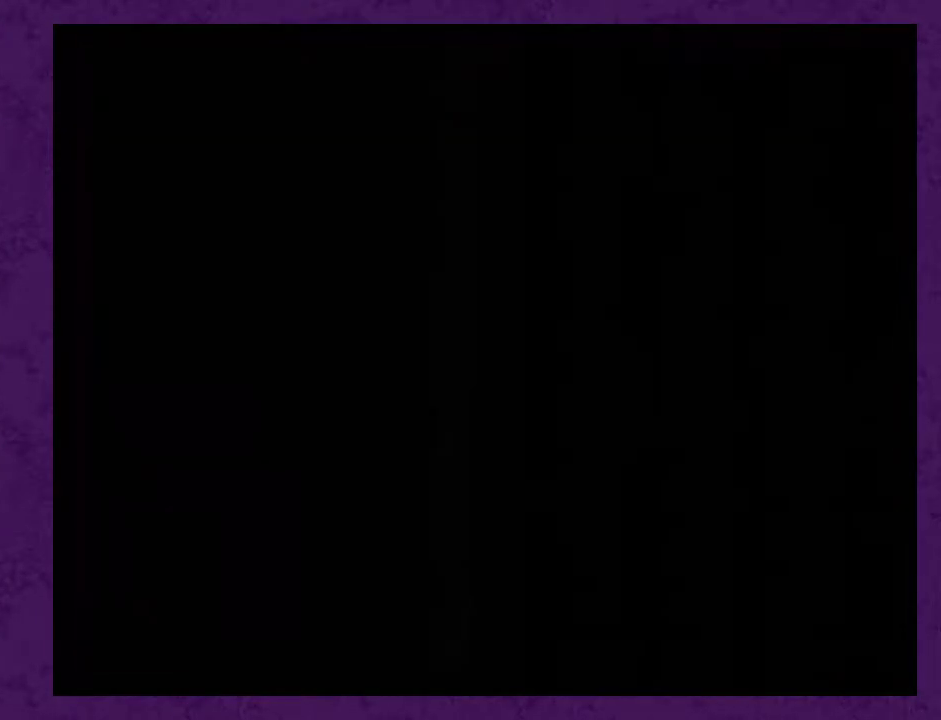
{"buttons": [], "events": []}
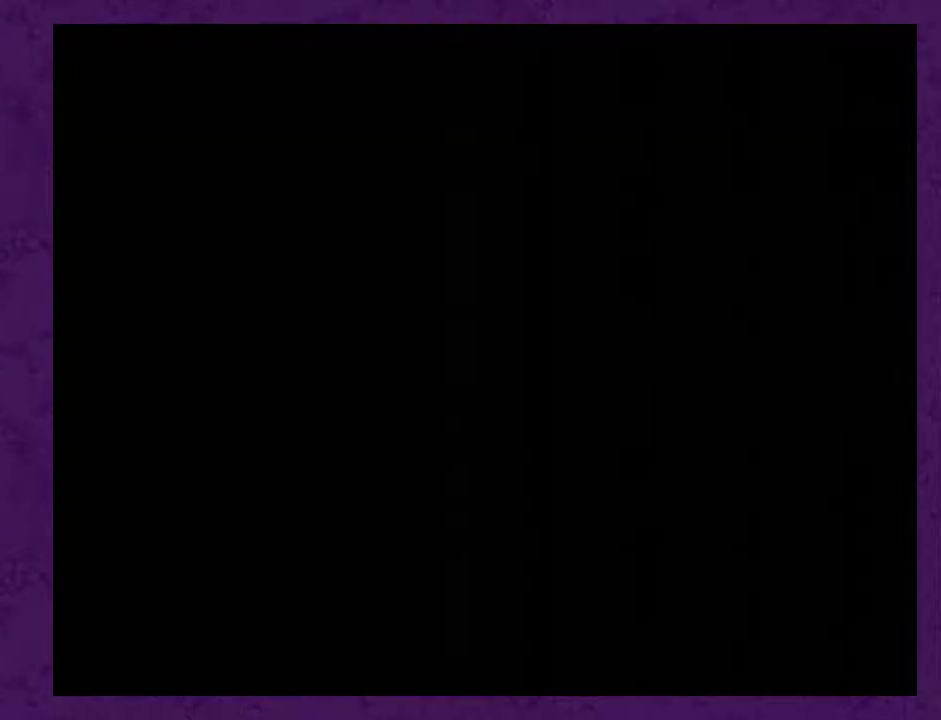
{"buttons": ["DPAD_UP"], "events": [[467, "DPAD_UP", "down"]]}
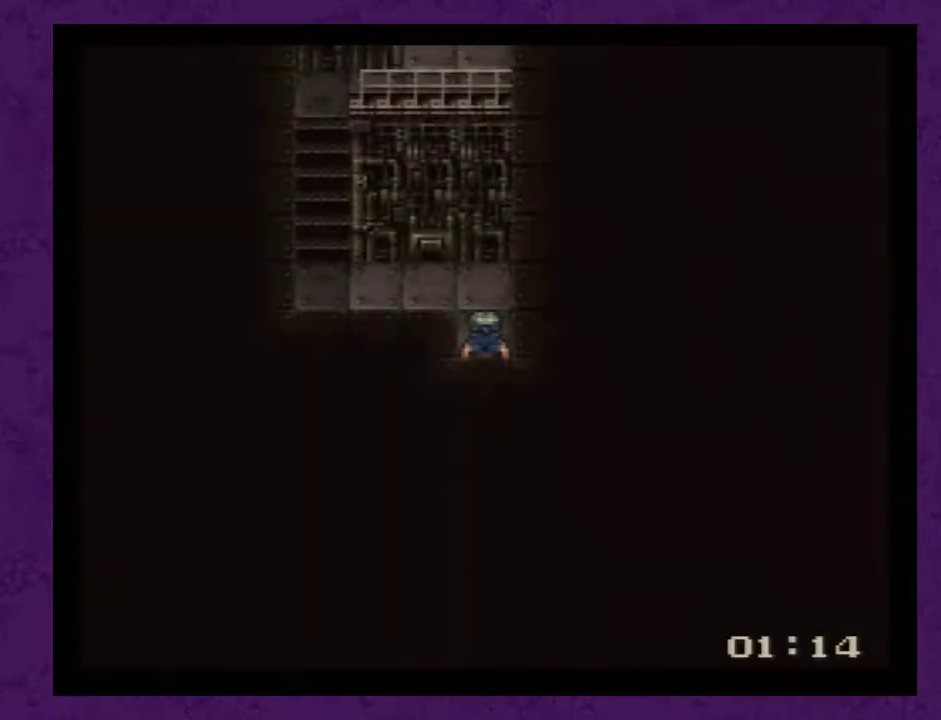
{"buttons": ["DPAD_LEFT"], "events": [[283, "DPAD_LEFT", "down"], [283, "DPAD_UP", "up"]]}
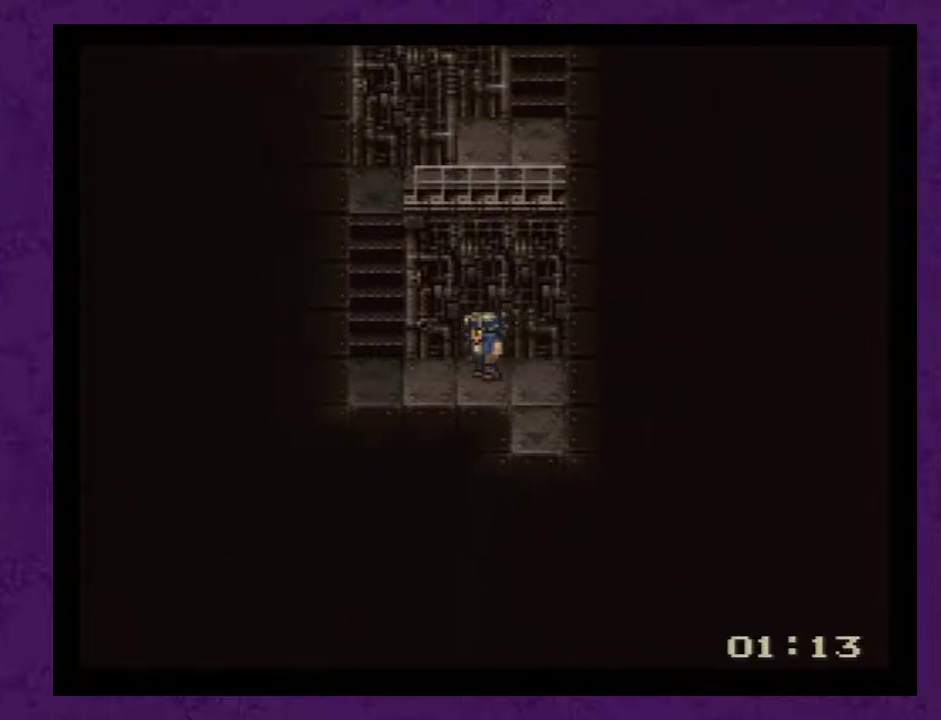
{"buttons": ["DPAD_UP"], "events": [[150, "DPAD_LEFT", "up"], [183, "DPAD_UP", "down"]]}
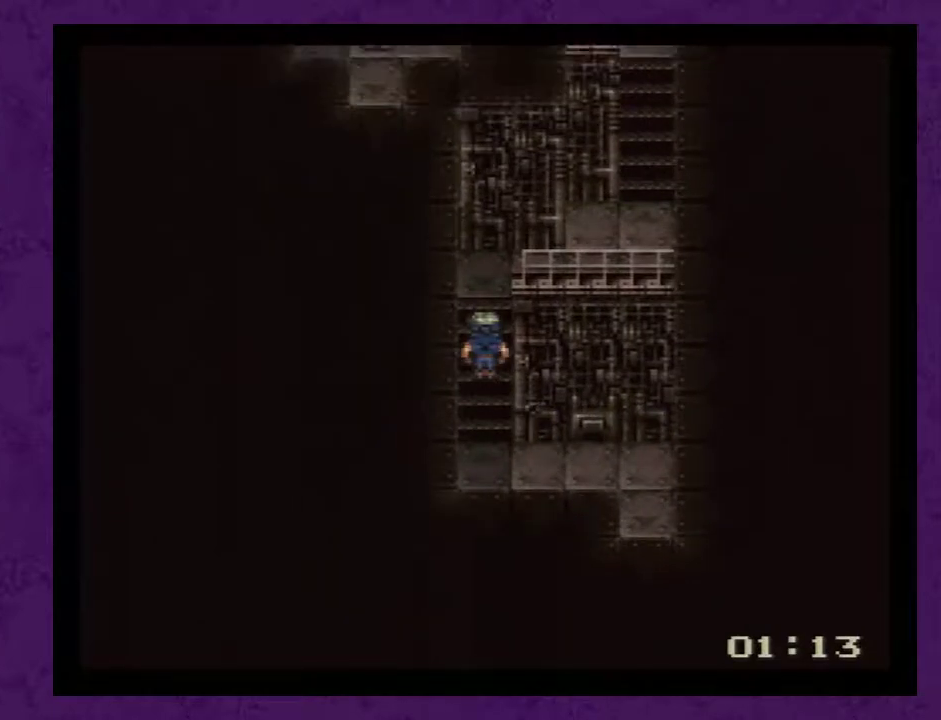
{"buttons": ["DPAD_RIGHT"], "events": [[217, "DPAD_RIGHT", "down"], [217, "DPAD_UP", "up"]]}
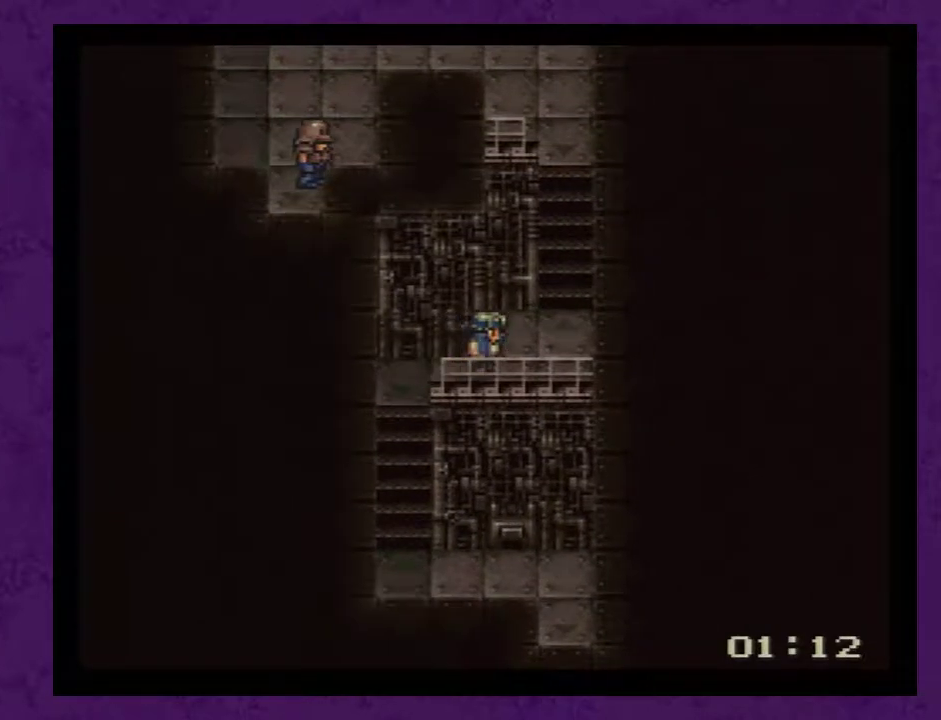
{"buttons": ["DPAD_UP"], "events": [[50, "DPAD_RIGHT", "up"], [50, "DPAD_UP", "down"]]}
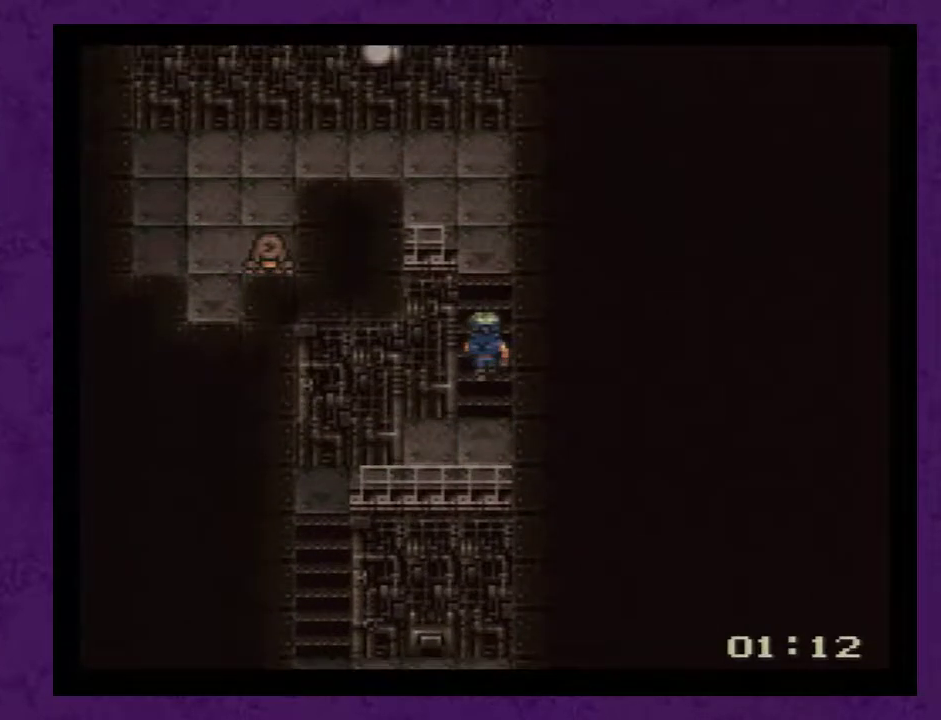
{"buttons": ["DPAD_LEFT"], "events": [[300, "DPAD_UP", "up"], [317, "DPAD_LEFT", "down"]]}
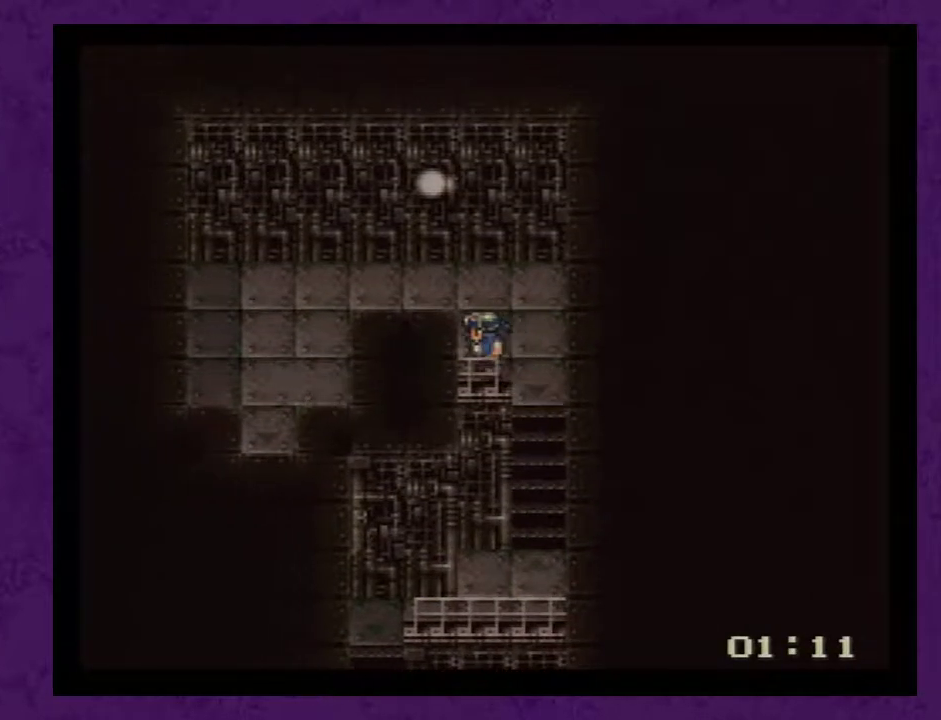
{"buttons": ["A", "DPAD_DOWN"], "events": [[350, "DPAD_LEFT", "up"], [417, "DPAD_DOWN", "down"], [500, "A", "down"]]}
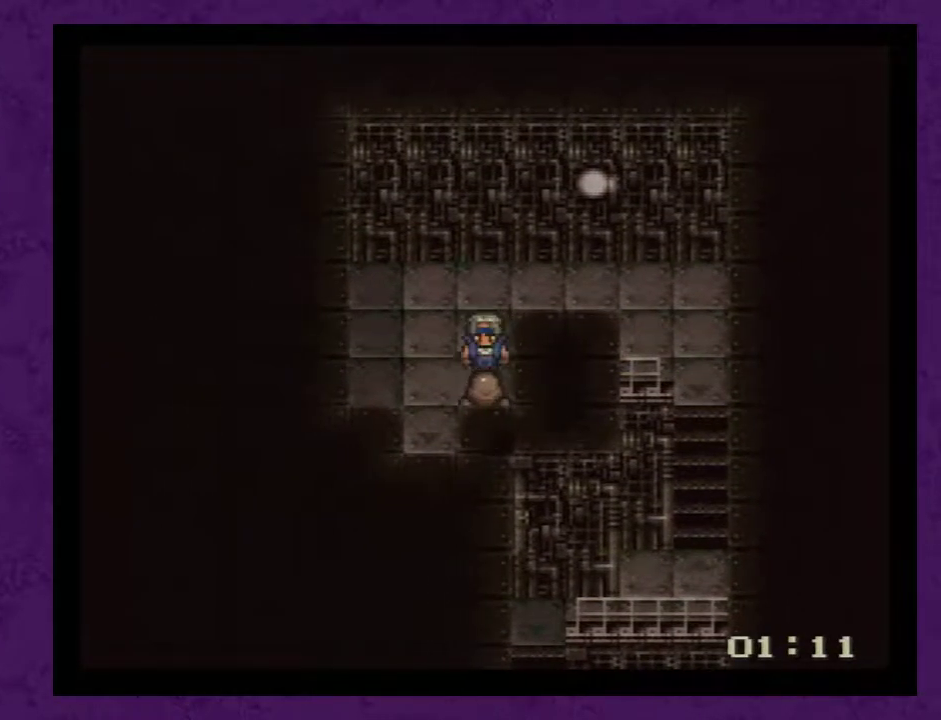
{"buttons": [], "events": [[67, "DPAD_DOWN", "up"], [100, "A", "up"], [150, "A", "down"], [367, "A", "up"], [433, "A", "down"], [500, "A", "up"]]}
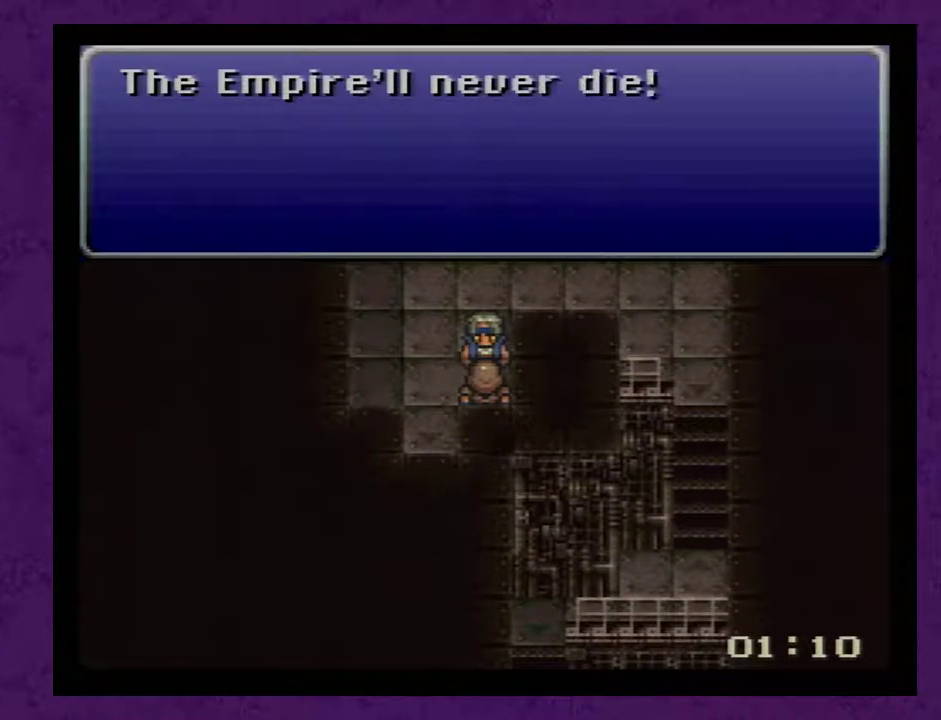
{"buttons": [], "events": [[83, "A", "down"], [150, "A", "up"], [217, "A", "down"], [300, "A", "up"], [367, "A", "down"], [433, "A", "up"]]}
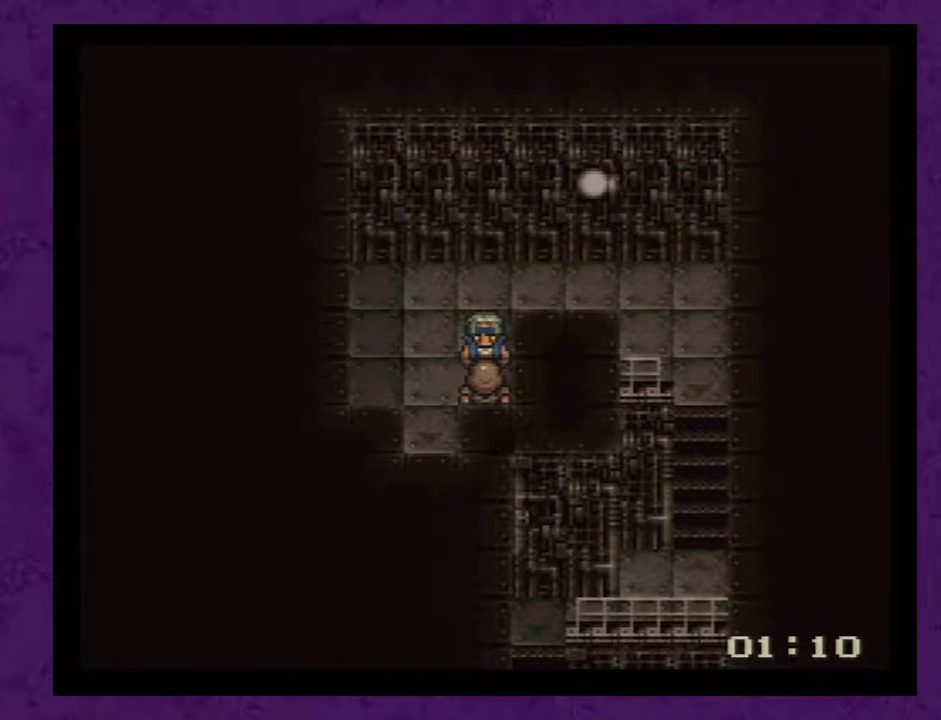
{"buttons": [], "events": [[200, "A", "down"], [267, "A", "up"]]}
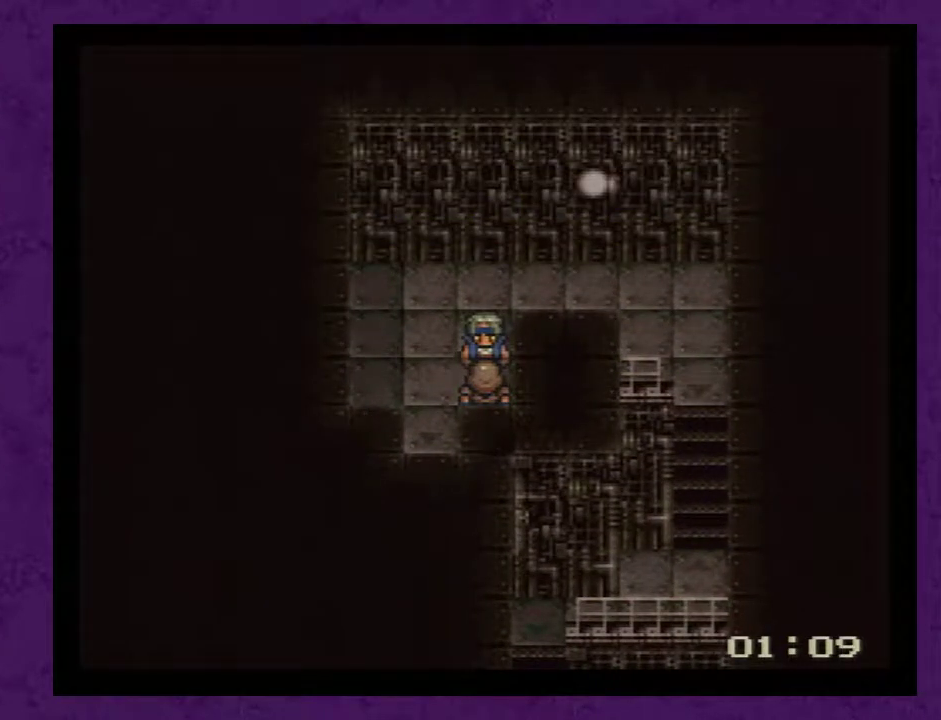
{"buttons": ["DPAD_DOWN"], "events": [[233, "DPAD_LEFT", "down"], [383, "DPAD_LEFT", "up"], [467, "DPAD_DOWN", "down"]]}
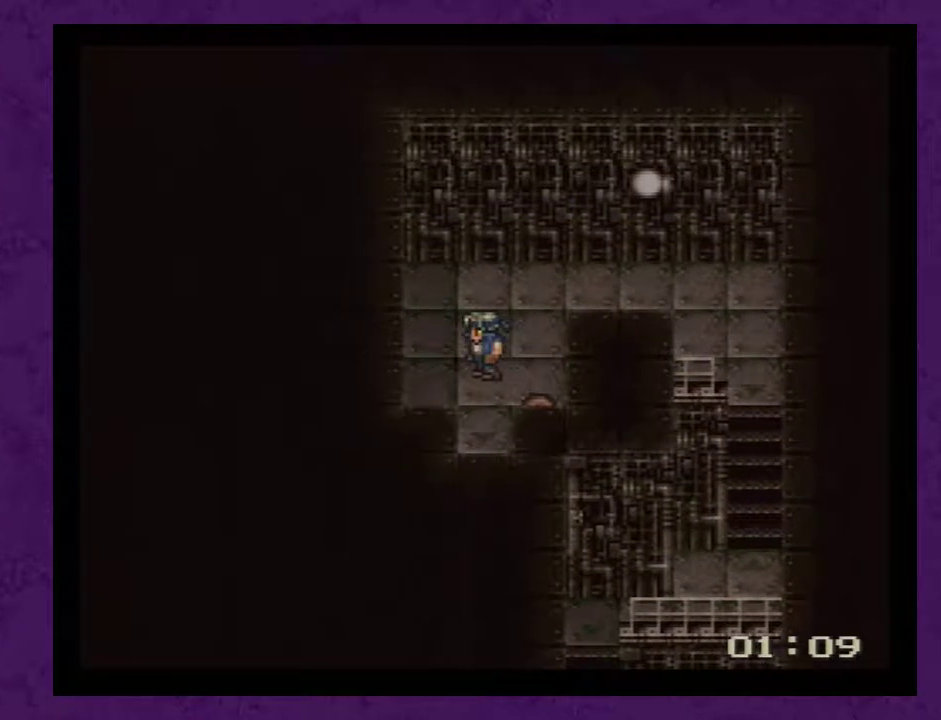
{"buttons": ["DPAD_DOWN"], "events": []}
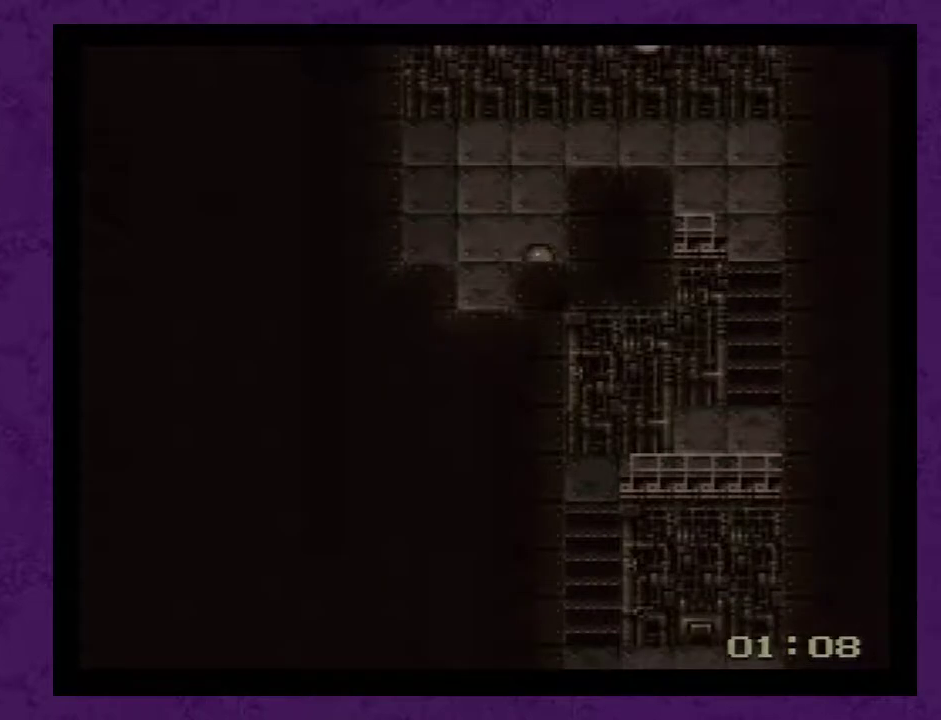
{"buttons": [], "events": [[100, "DPAD_DOWN", "up"]]}
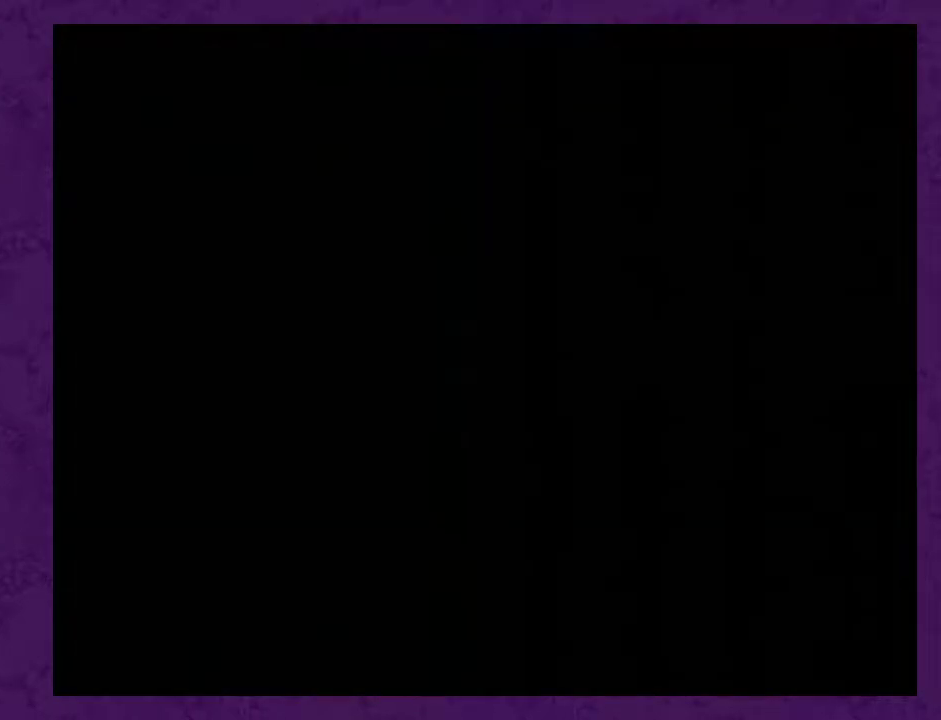
{"buttons": [], "events": []}
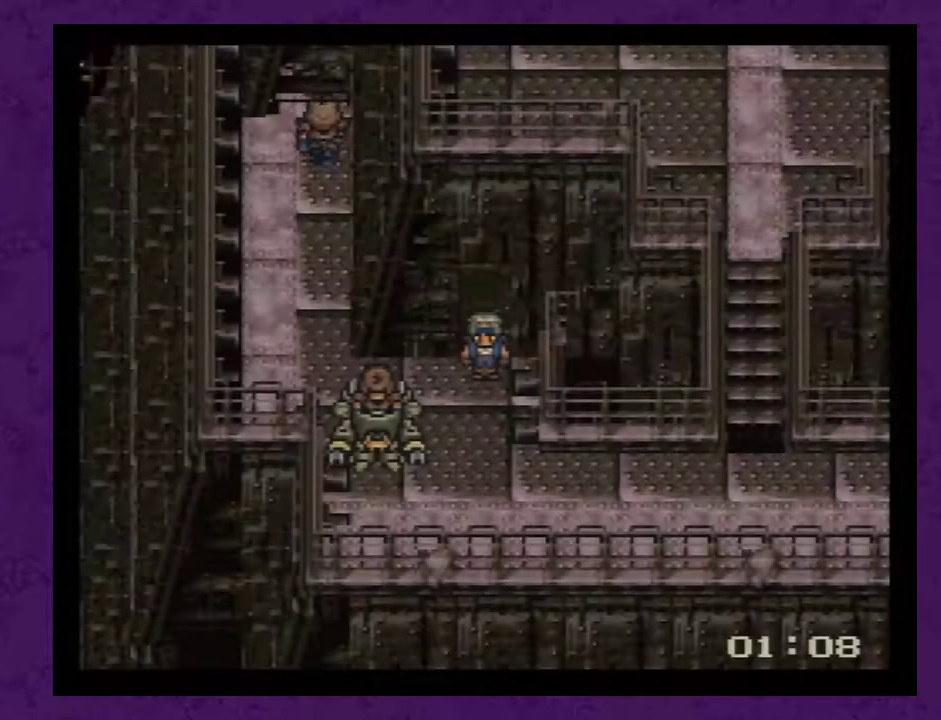
{"buttons": ["A"], "events": [[100, "DPAD_DOWN", "down"], [250, "DPAD_DOWN", "up"], [317, "DPAD_LEFT", "down"], [467, "A", "down"], [500, "DPAD_LEFT", "up"]]}
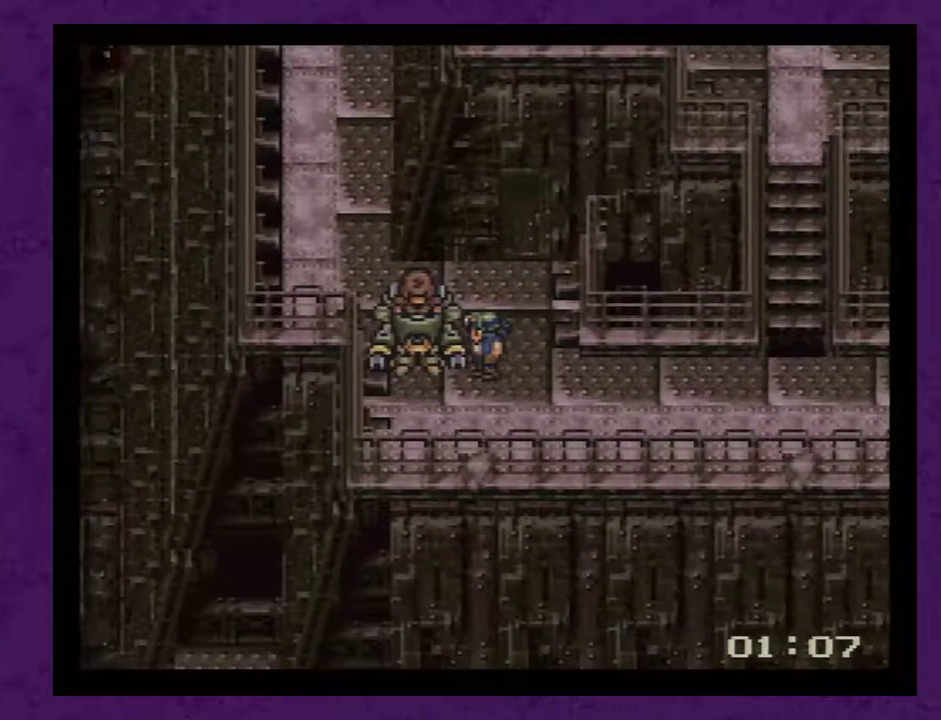
{"buttons": [], "events": [[67, "A", "up"], [133, "A", "down"], [217, "A", "up"], [283, "A", "down"], [350, "A", "up"], [417, "A", "down"], [467, "A", "up"]]}
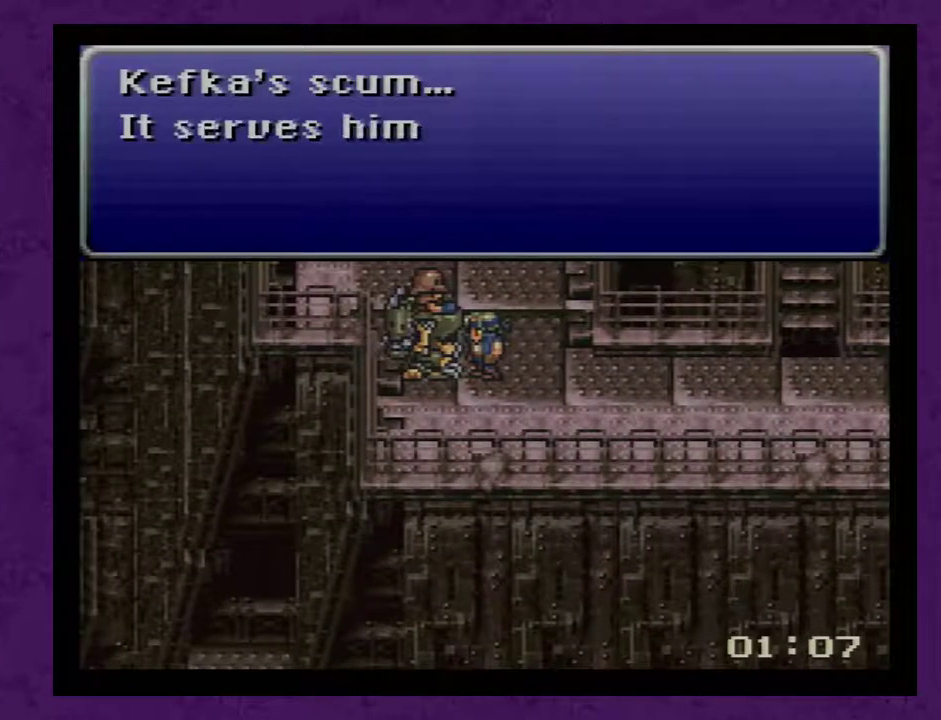
{"buttons": ["DPAD_UP"], "events": [[67, "A", "down"], [133, "A", "up"], [167, "DPAD_UP", "down"], [217, "A", "down"], [283, "A", "up"], [383, "A", "down"], [450, "A", "up"]]}
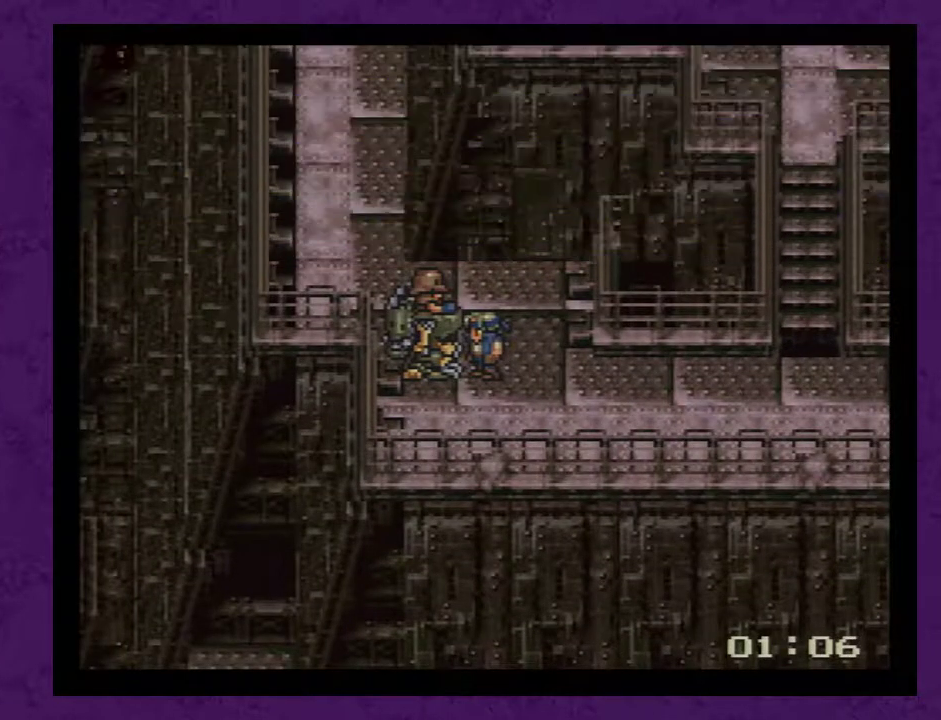
{"buttons": ["A", "DPAD_UP"], "events": [[217, "A", "down"], [283, "A", "up"], [500, "A", "down"]]}
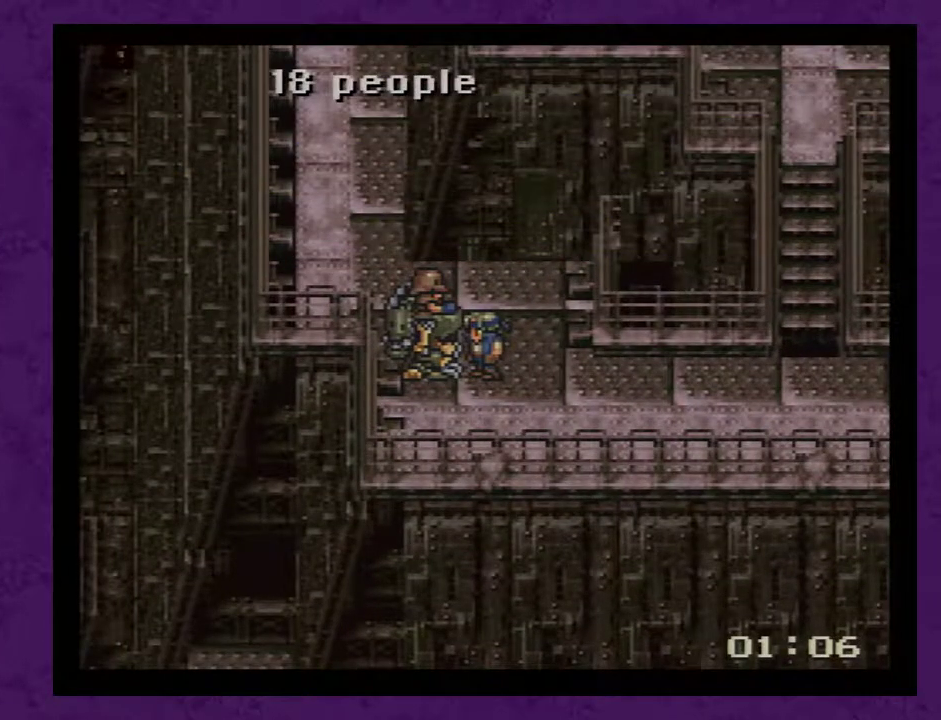
{"buttons": ["DPAD_LEFT"], "events": [[100, "A", "up"], [500, "DPAD_LEFT", "down"], [500, "DPAD_UP", "up"]]}